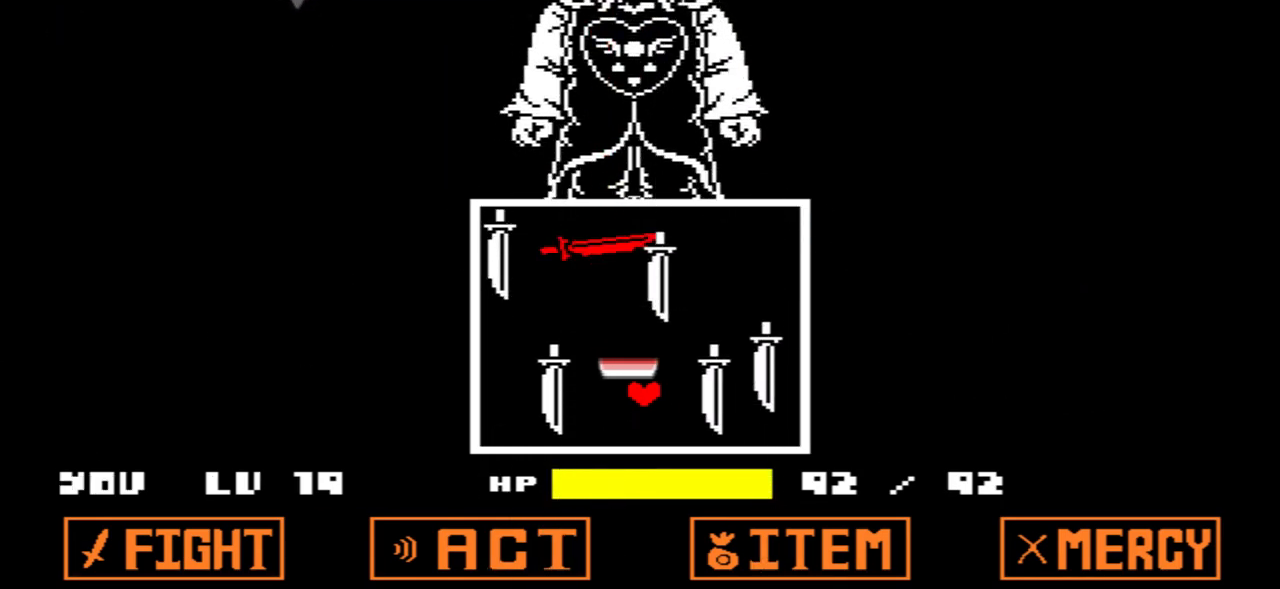
Gameplay with keyboard; each line is a JSON object with the keys held at the frame after it. "events" lists presses ("down") and releases ("up") of "c", "down", "left", "right", "up", "x" and "z" between this image and that frame as [ms after this image, input, new state], when the widget could be followed in between. No other keys are recorded. Mouse input is not recorded.
{"keys": [], "events": [[100, "left", "down"], [233, "left", "up"], [333, "left", "down"], [434, "left", "up"]]}
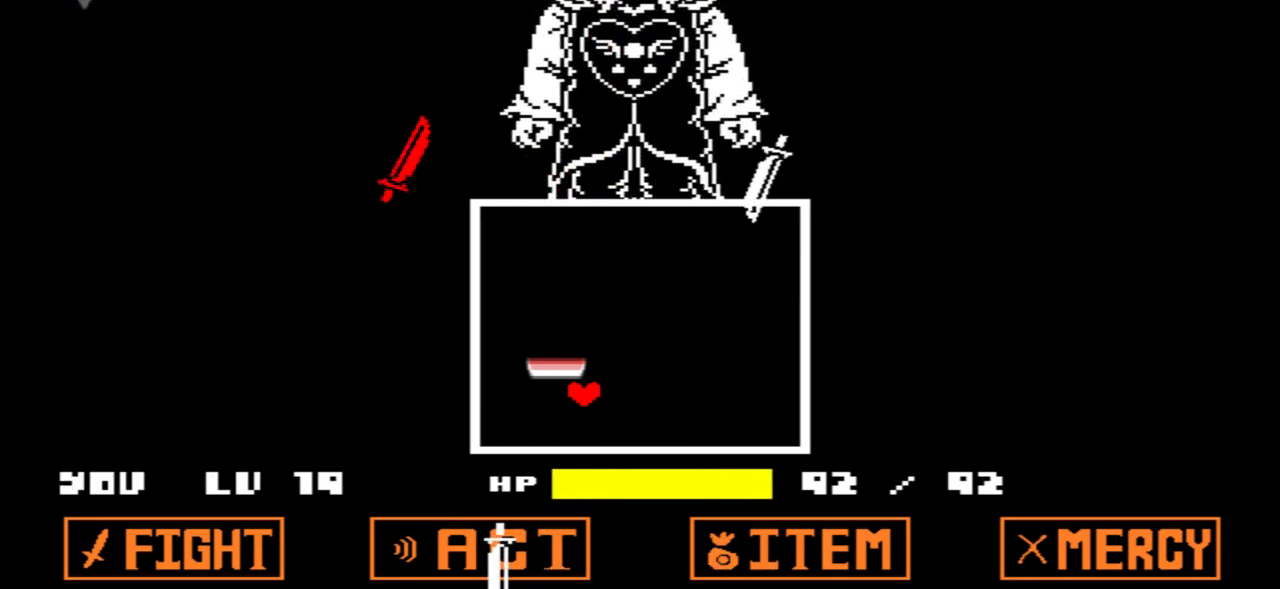
{"keys": [], "events": [[34, "left", "down"], [100, "left", "up"]]}
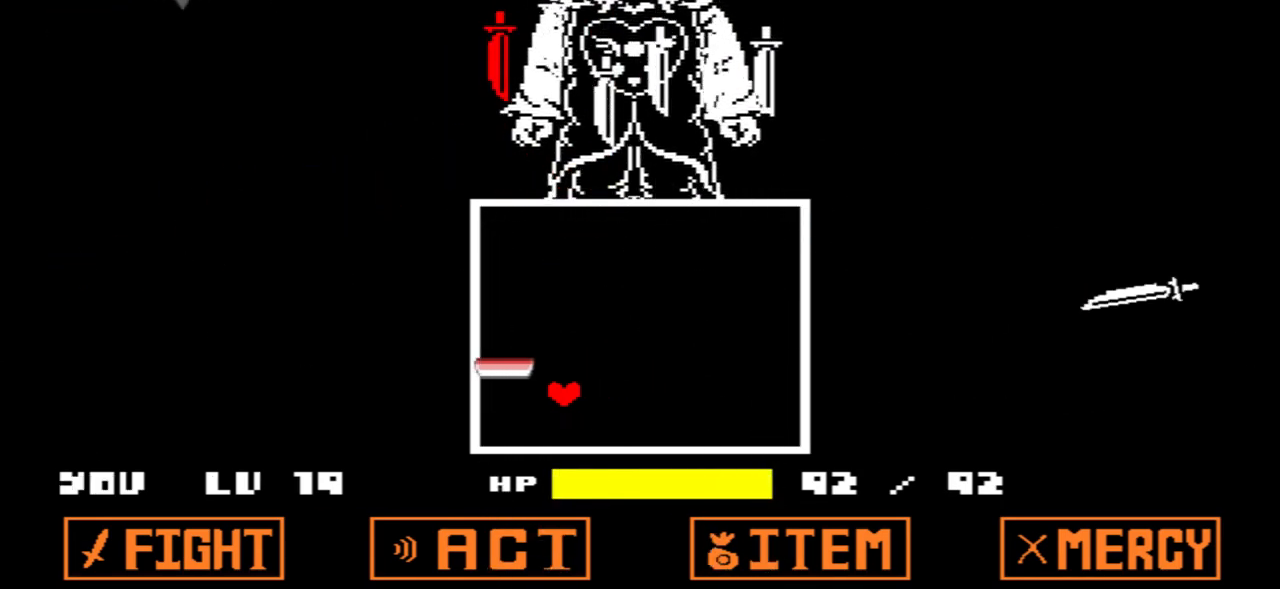
{"keys": ["right"], "events": [[67, "right", "down"], [200, "right", "up"], [500, "right", "down"]]}
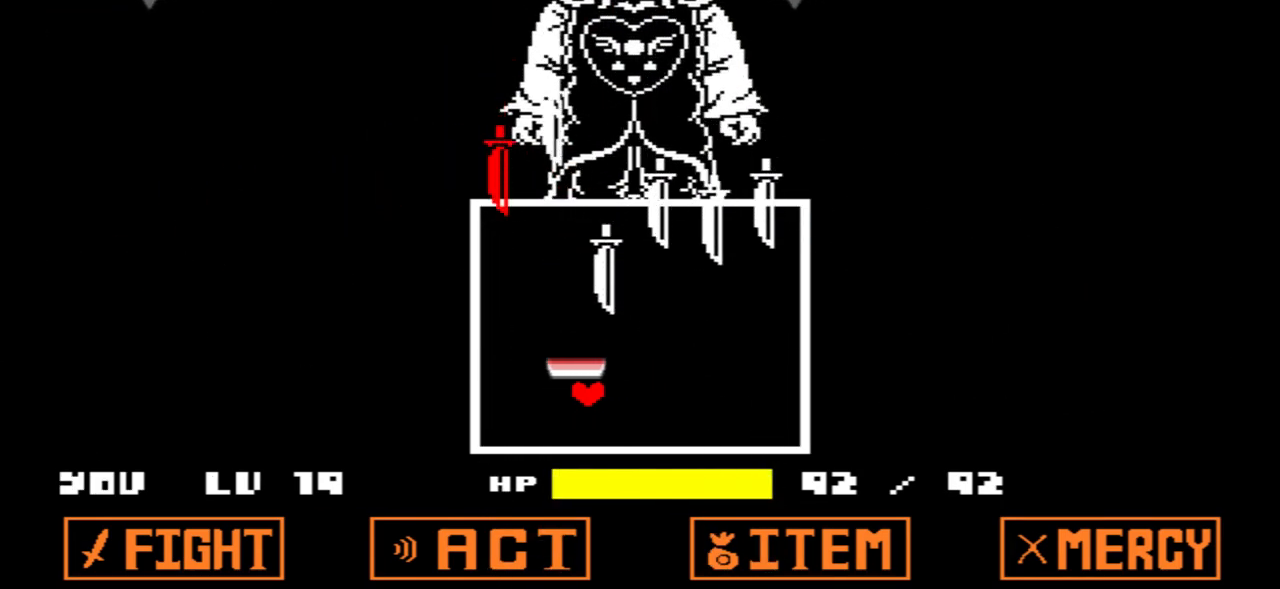
{"keys": [], "events": [[67, "right", "up"], [334, "right", "down"], [401, "right", "up"]]}
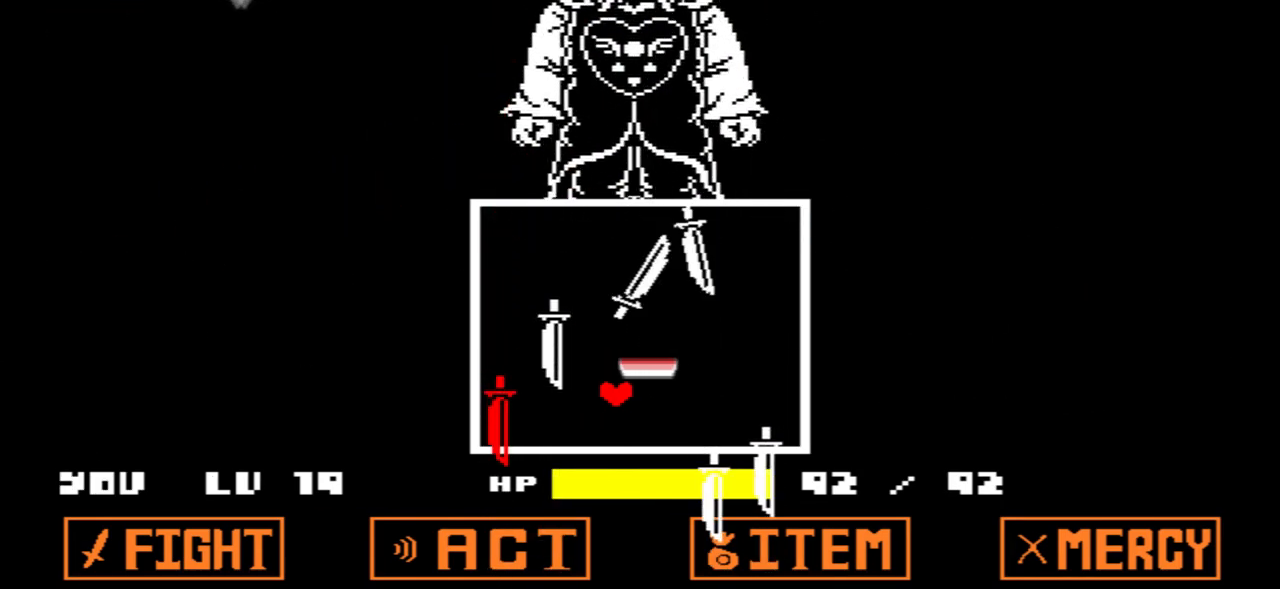
{"keys": ["right"], "events": [[67, "right", "down"]]}
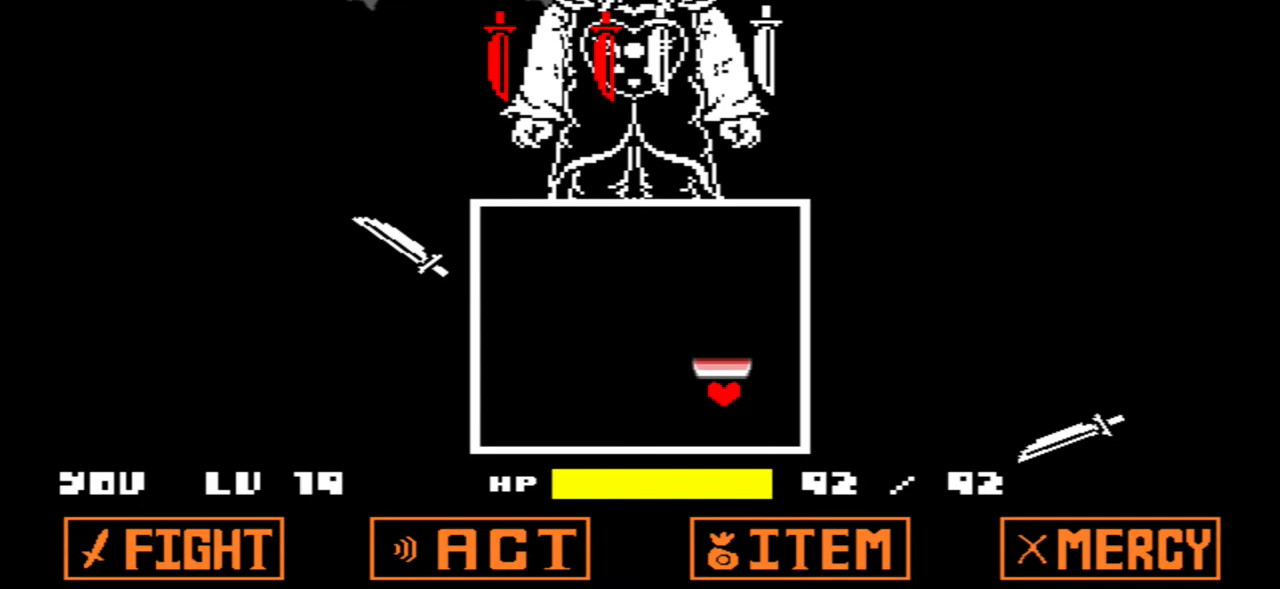
{"keys": [], "events": [[34, "right", "up"]]}
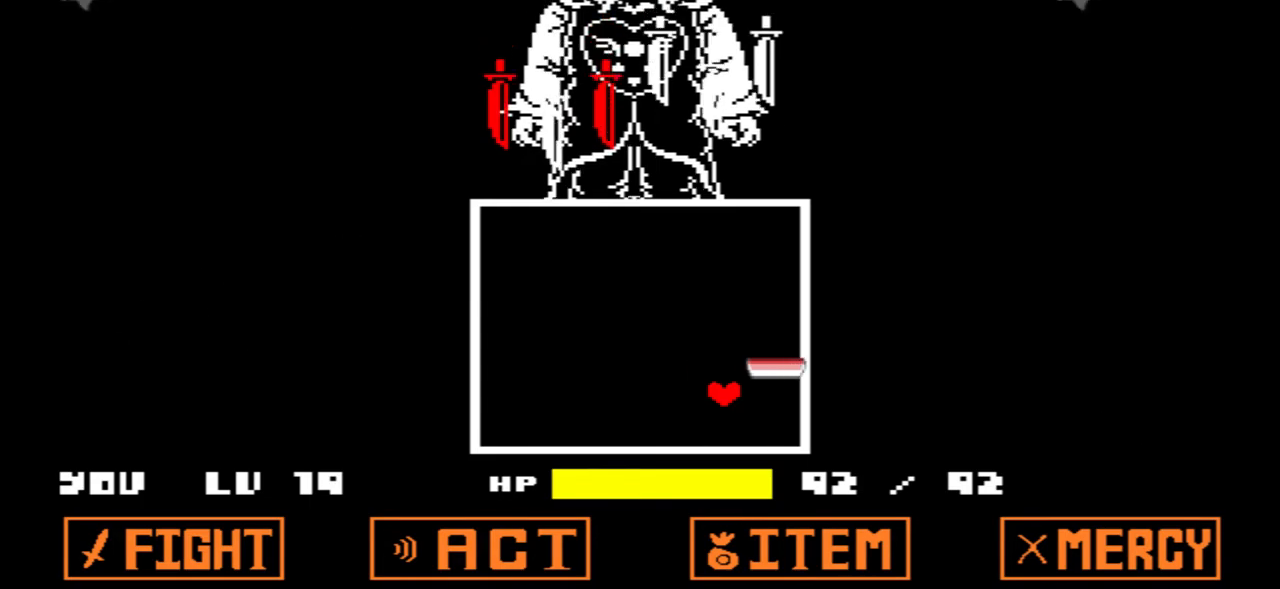
{"keys": [], "events": [[200, "left", "down"], [334, "left", "up"]]}
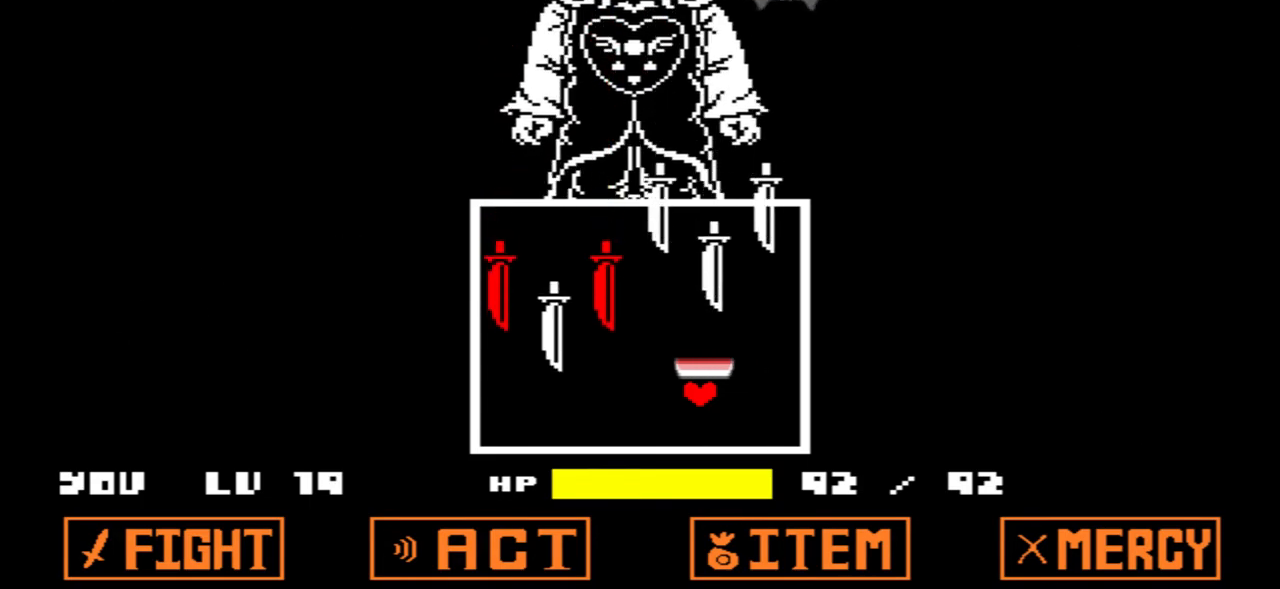
{"keys": ["left"], "events": [[34, "left", "down"], [167, "left", "up"], [267, "left", "down"], [301, "left", "up"], [467, "left", "down"]]}
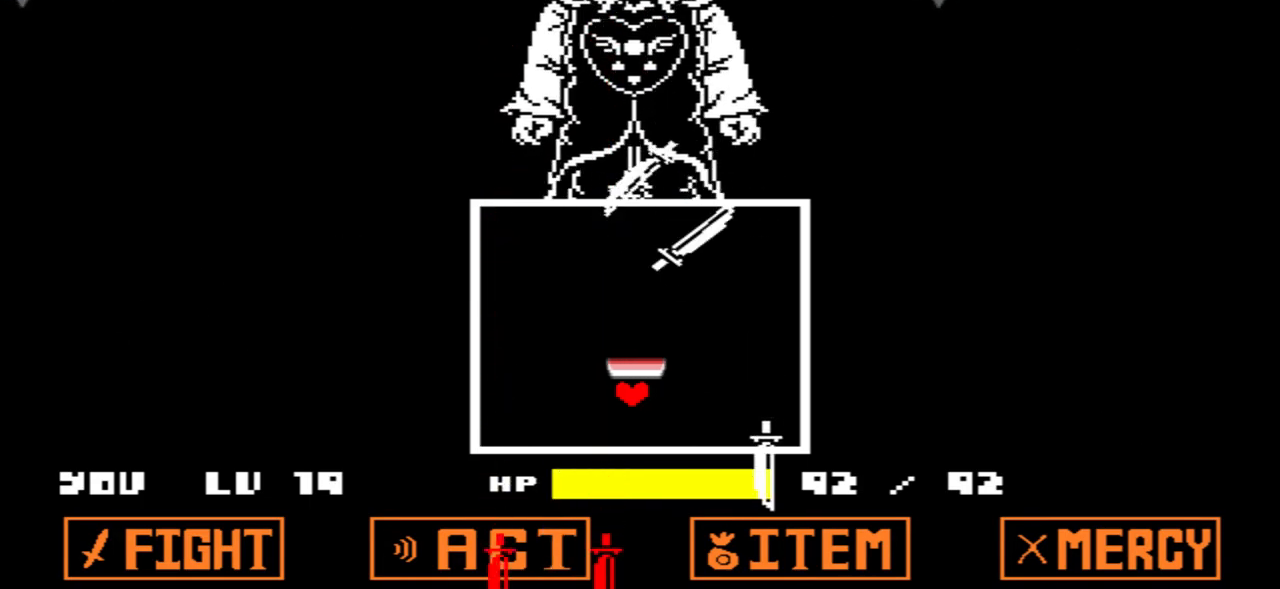
{"keys": ["left"], "events": [[33, "left", "up"], [133, "left", "down"], [333, "left", "up"], [500, "left", "down"]]}
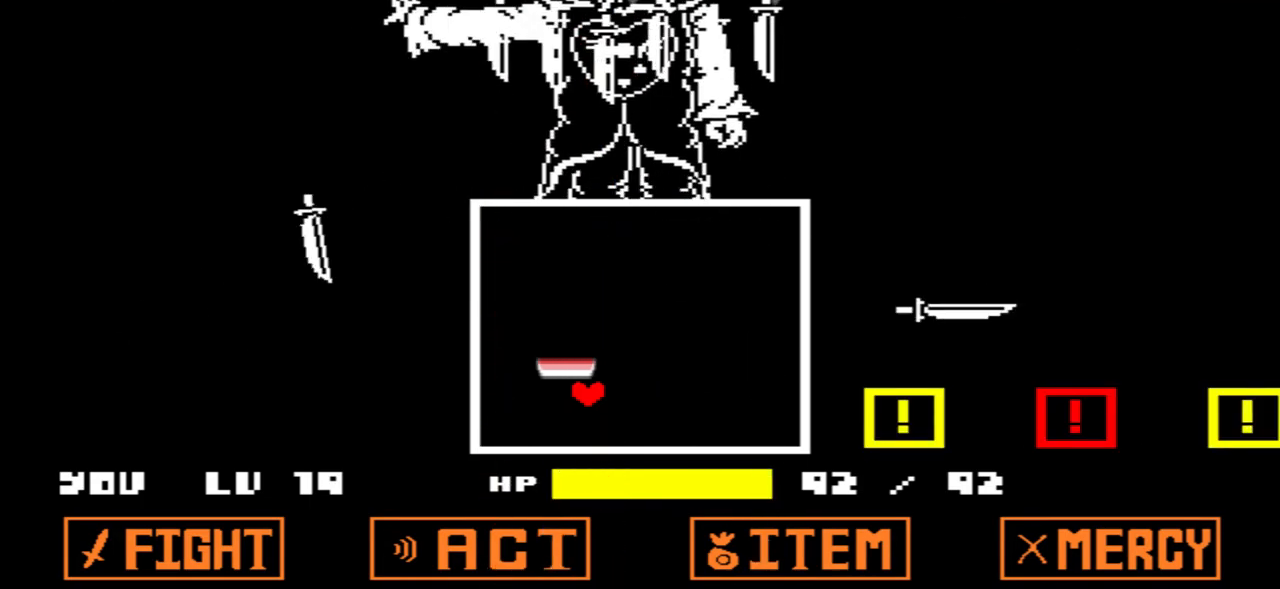
{"keys": ["left"], "events": [[100, "left", "up"], [301, "left", "down"]]}
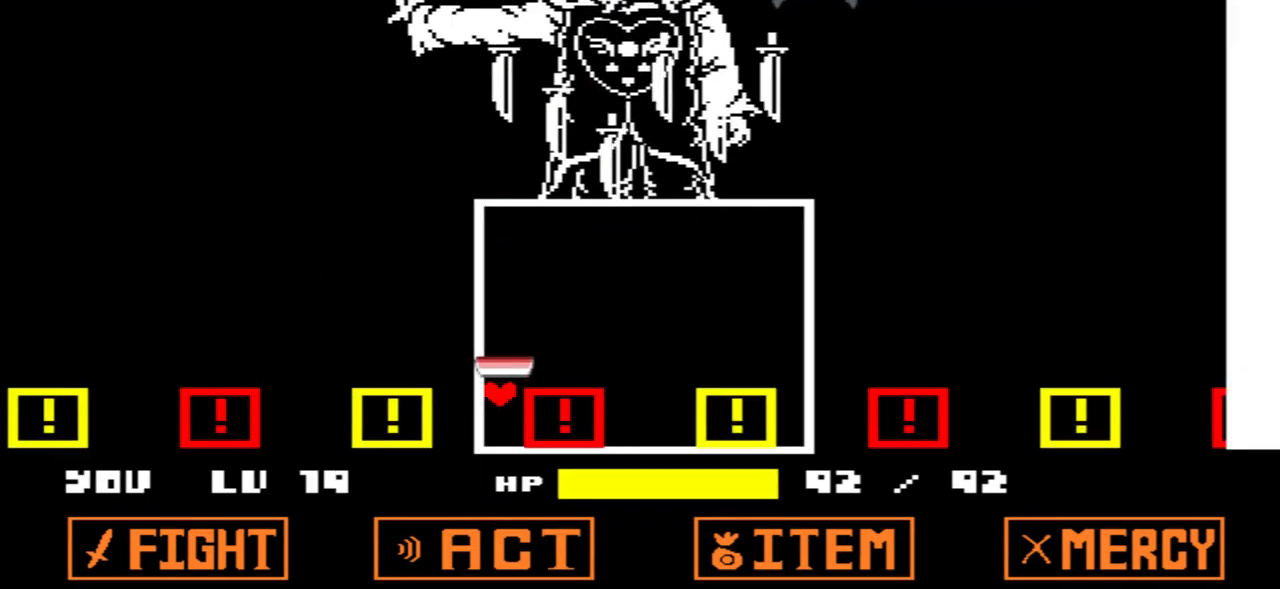
{"keys": [], "events": [[67, "left", "up"]]}
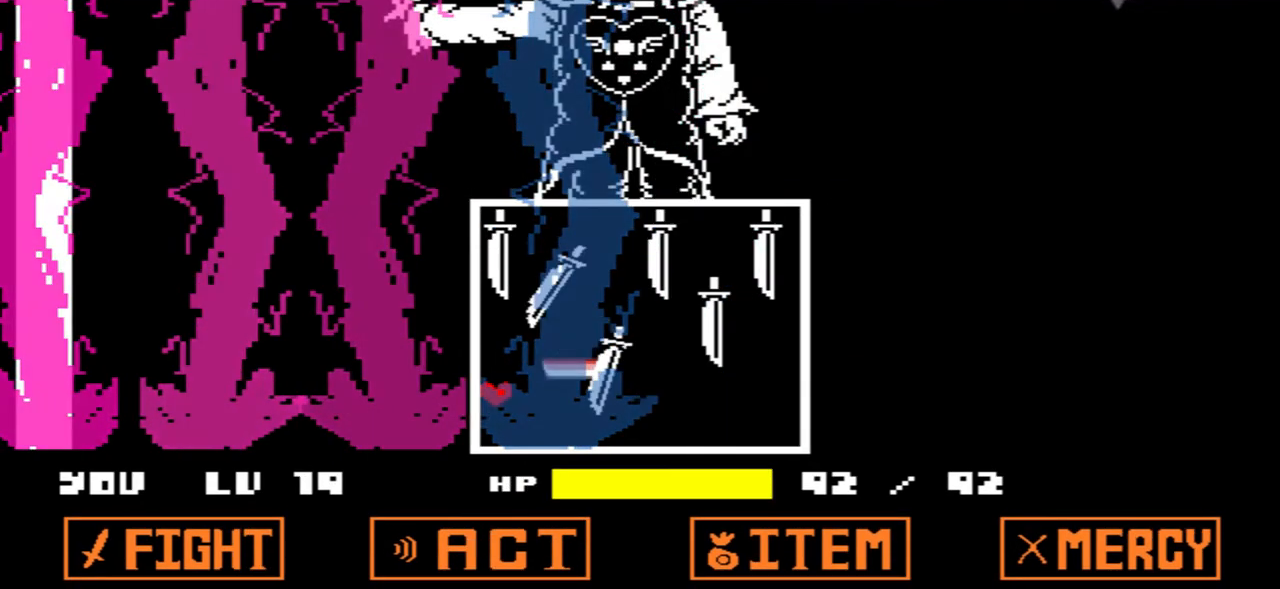
{"keys": [], "events": [[100, "right", "down"], [401, "right", "up"]]}
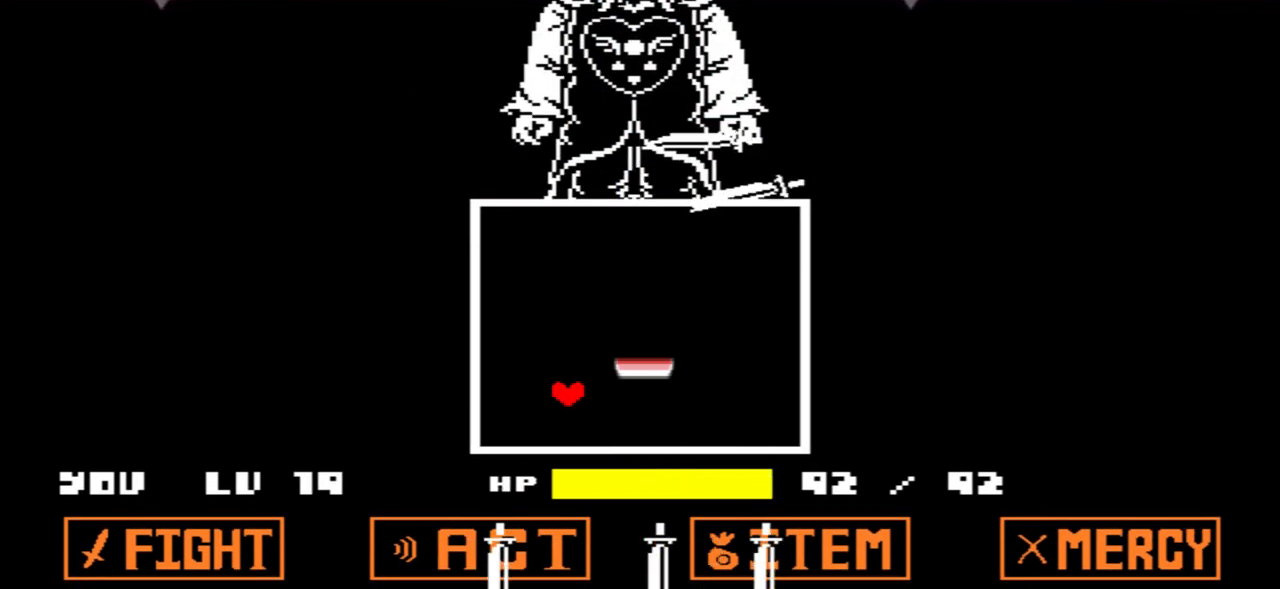
{"keys": ["right"], "events": [[33, "right", "down"]]}
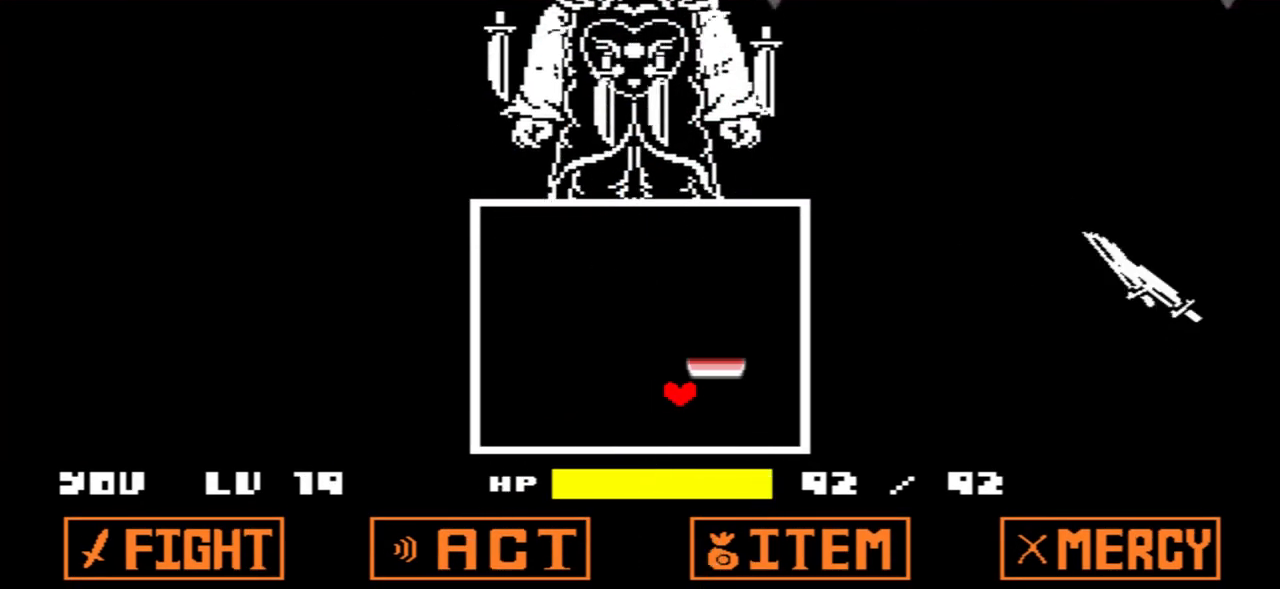
{"keys": [], "events": [[301, "right", "up"]]}
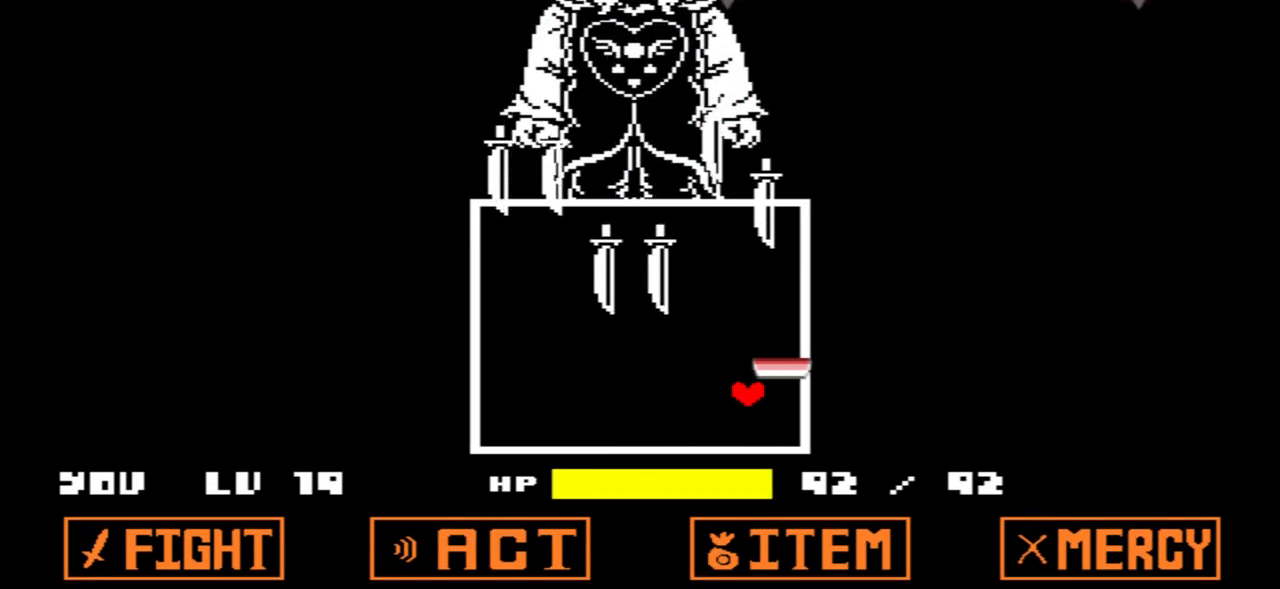
{"keys": [], "events": [[367, "right", "down"], [500, "right", "up"]]}
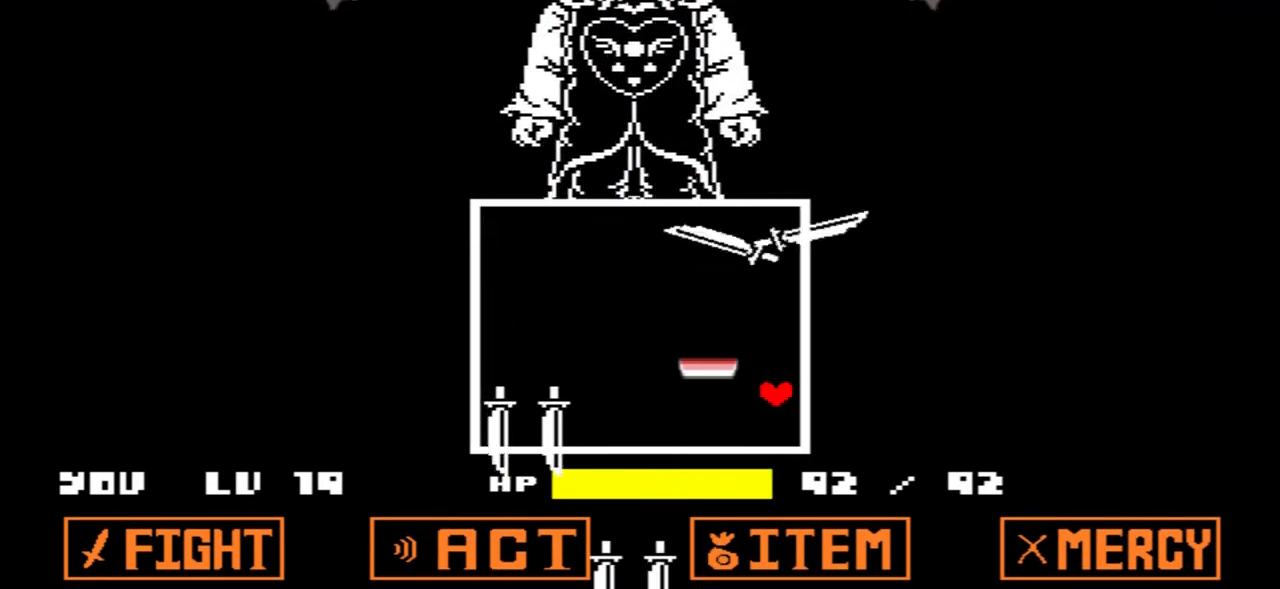
{"keys": ["left"], "events": [[134, "left", "down"]]}
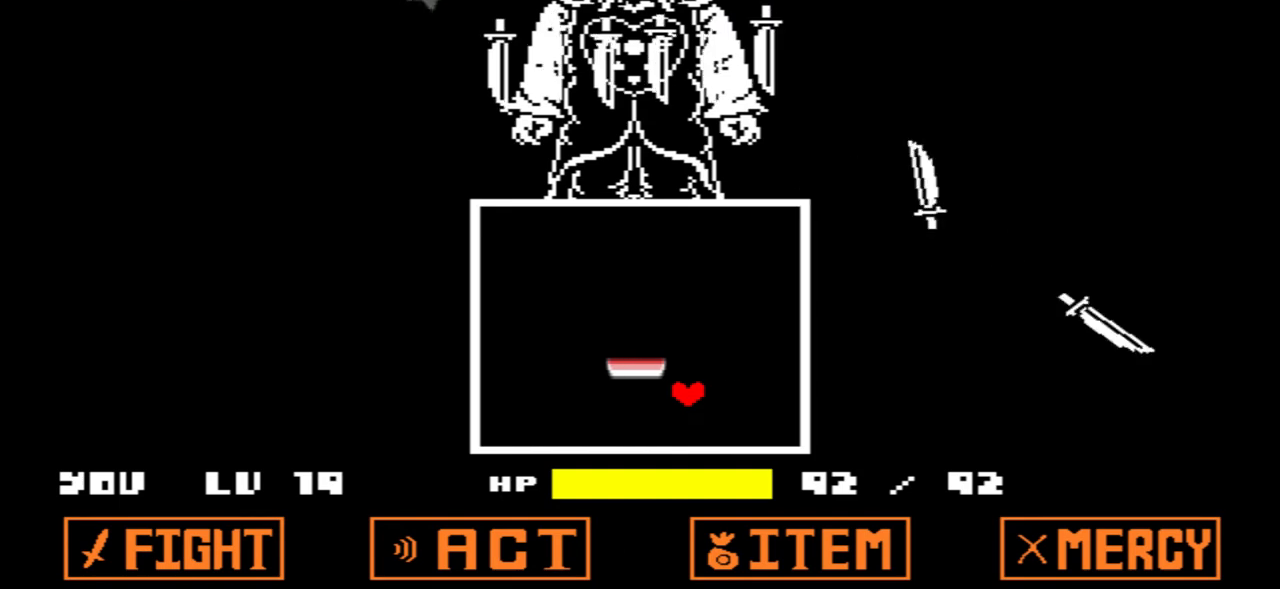
{"keys": ["left"], "events": []}
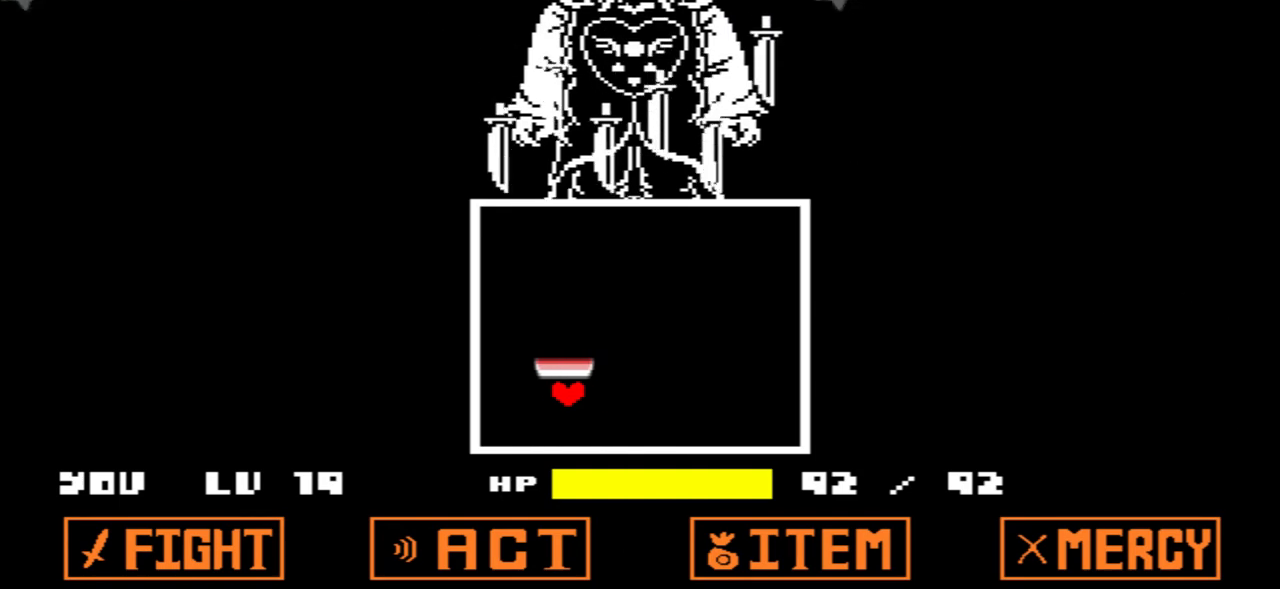
{"keys": [], "events": [[234, "left", "up"]]}
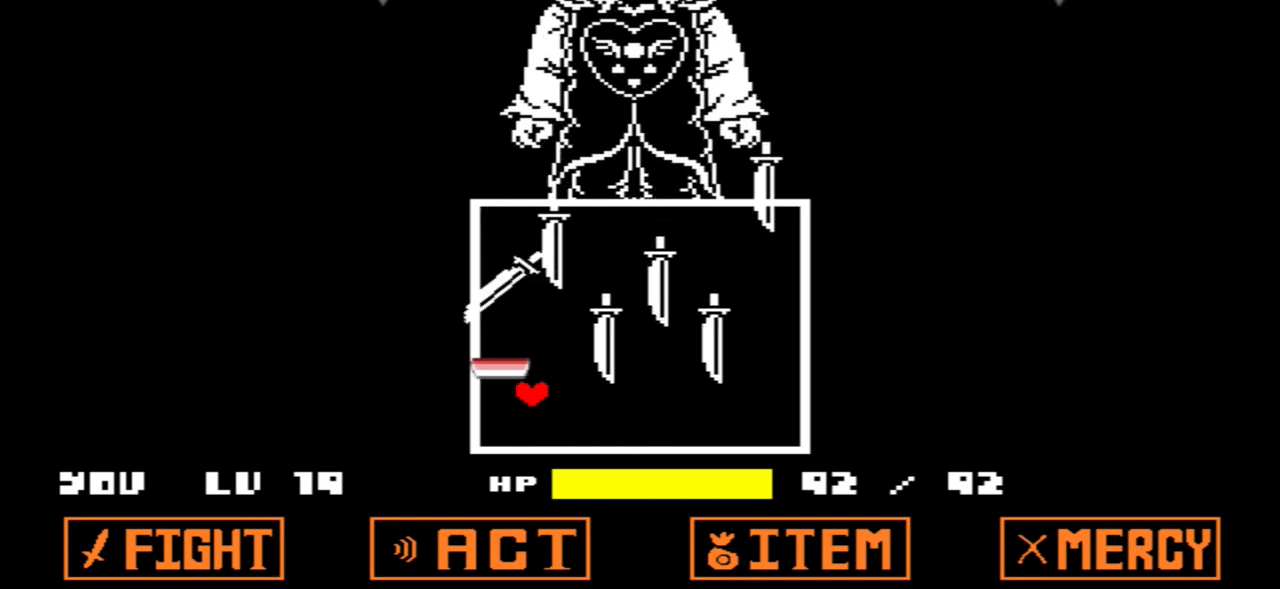
{"keys": ["right"], "events": [[467, "right", "down"]]}
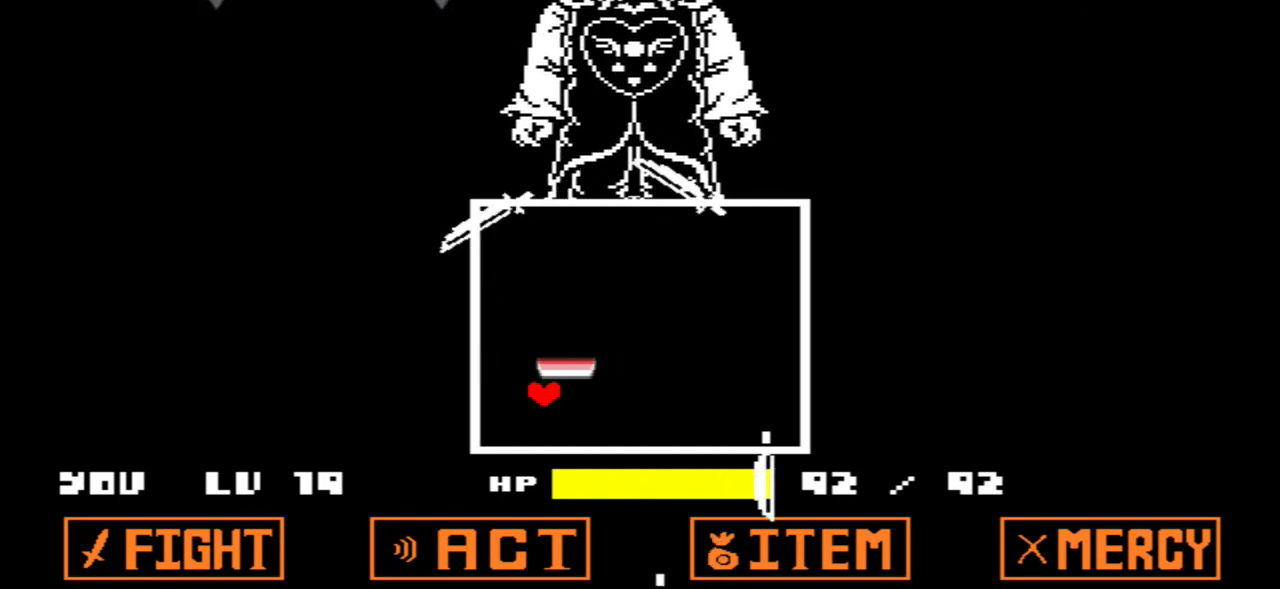
{"keys": ["down"], "events": [[334, "down", "down"], [434, "right", "up"]]}
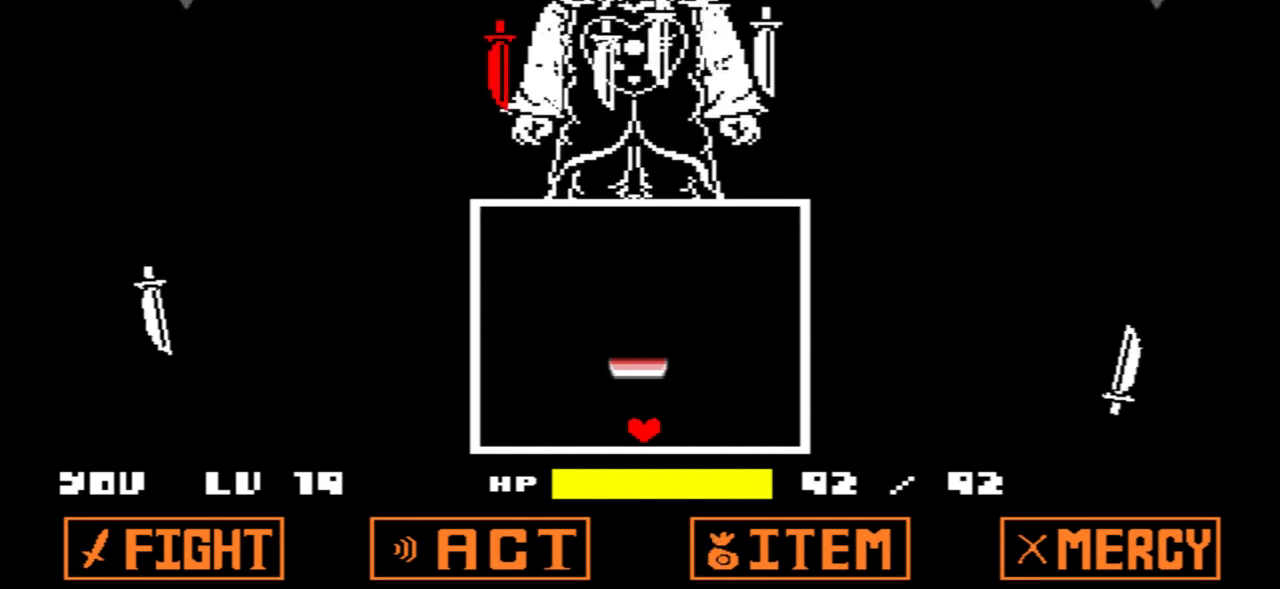
{"keys": ["right"], "events": [[67, "down", "up"], [200, "right", "down"]]}
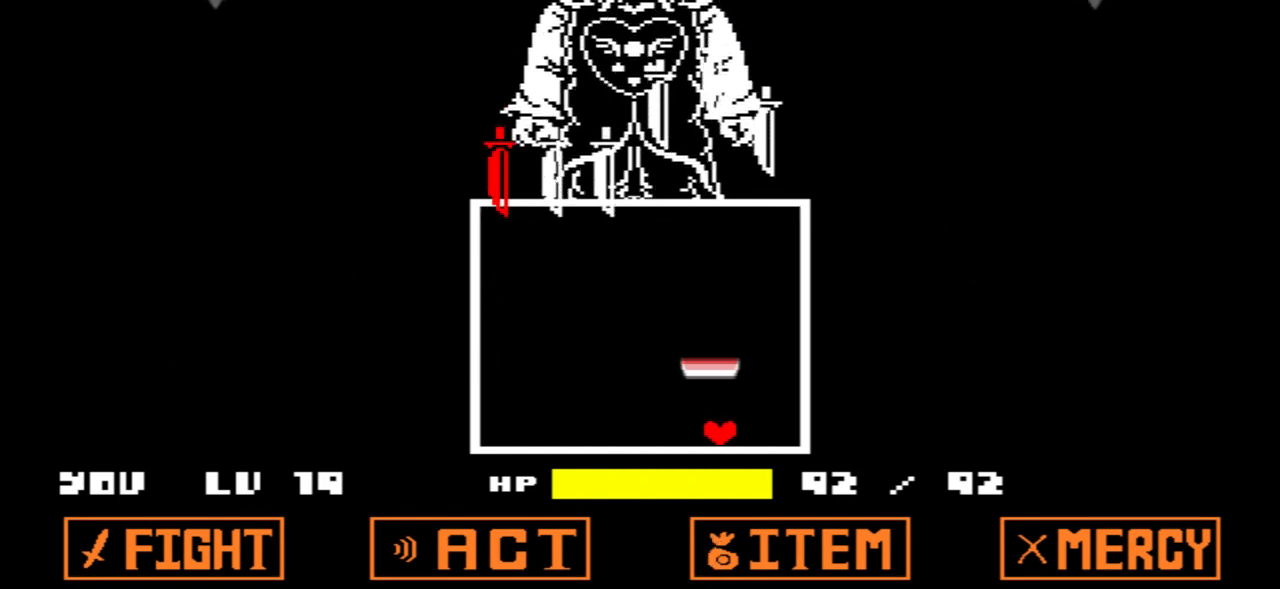
{"keys": [], "events": [[201, "right", "up"], [334, "right", "down"], [467, "right", "up"]]}
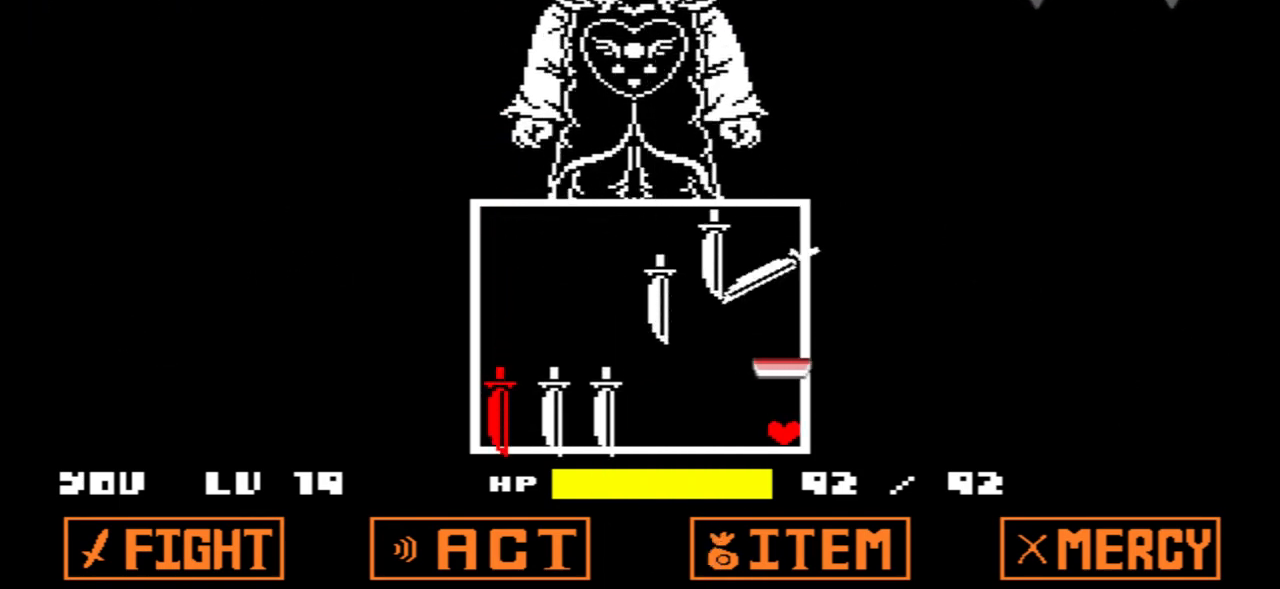
{"keys": ["left"], "events": [[434, "left", "down"]]}
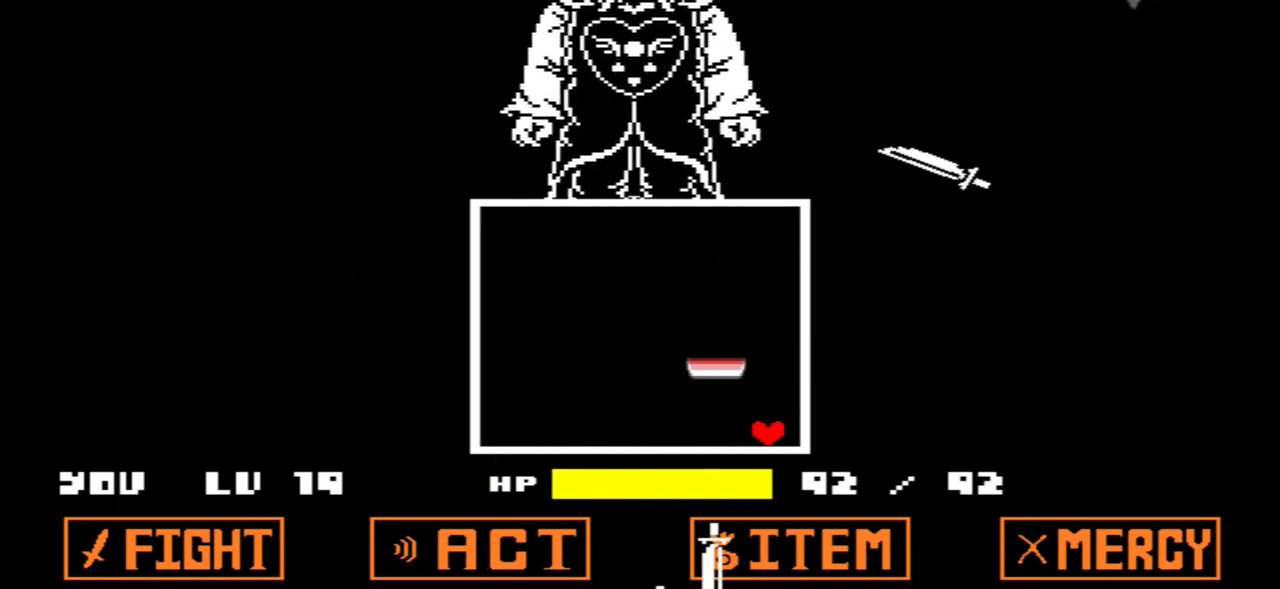
{"keys": ["left"], "events": []}
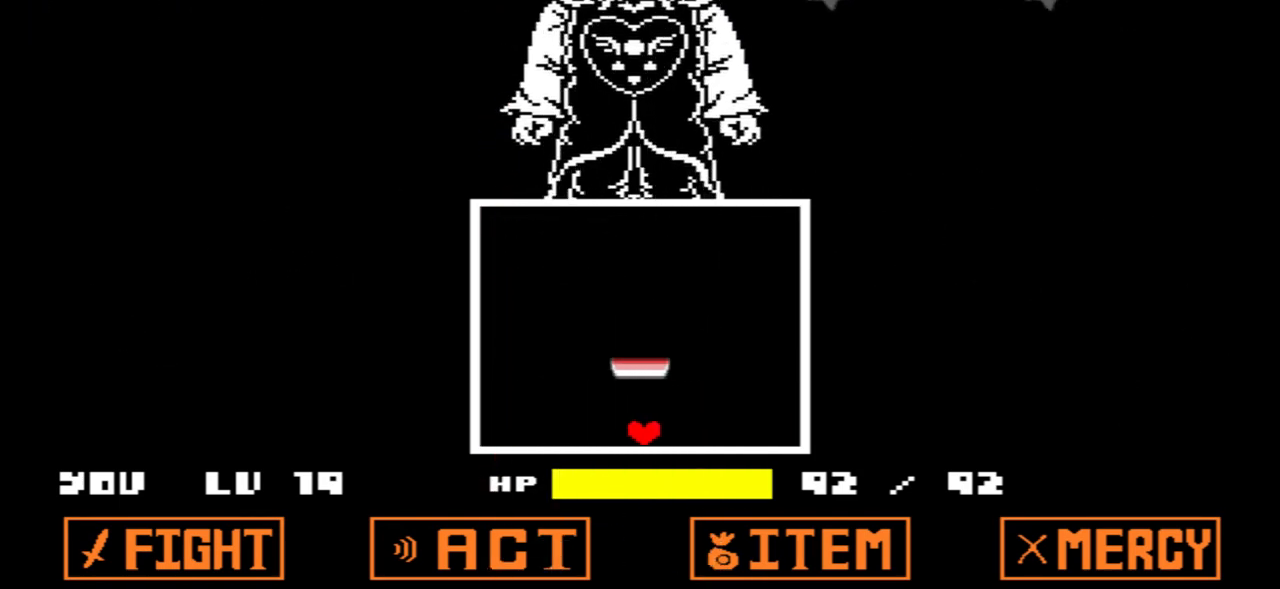
{"keys": [], "events": [[467, "left", "up"]]}
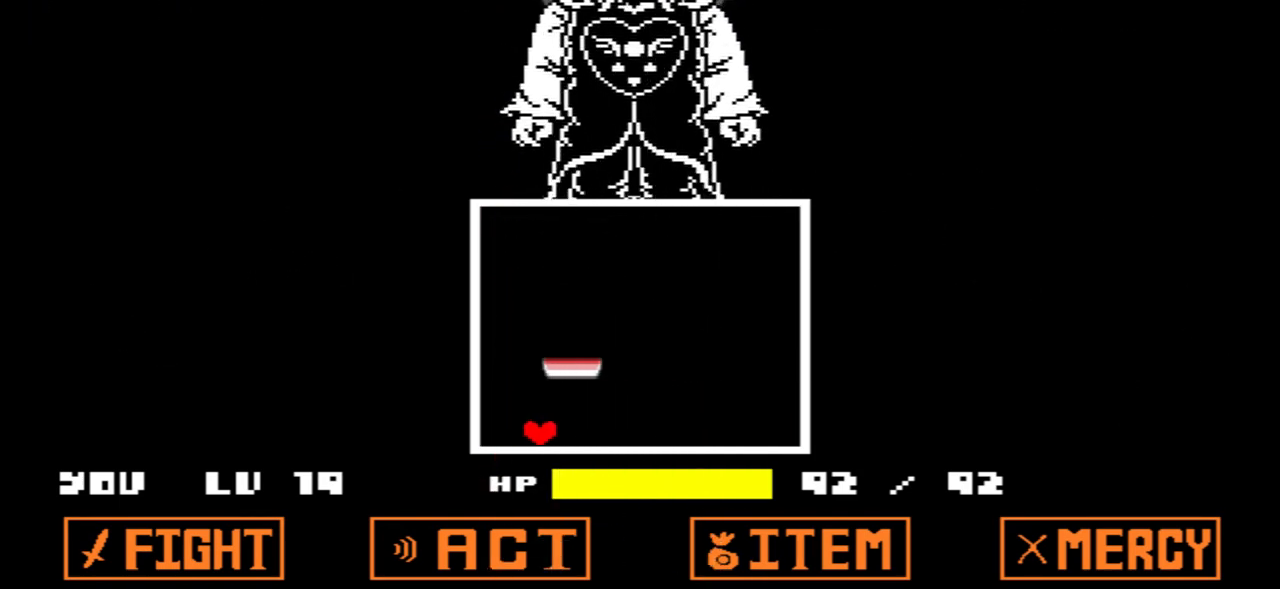
{"keys": [], "events": []}
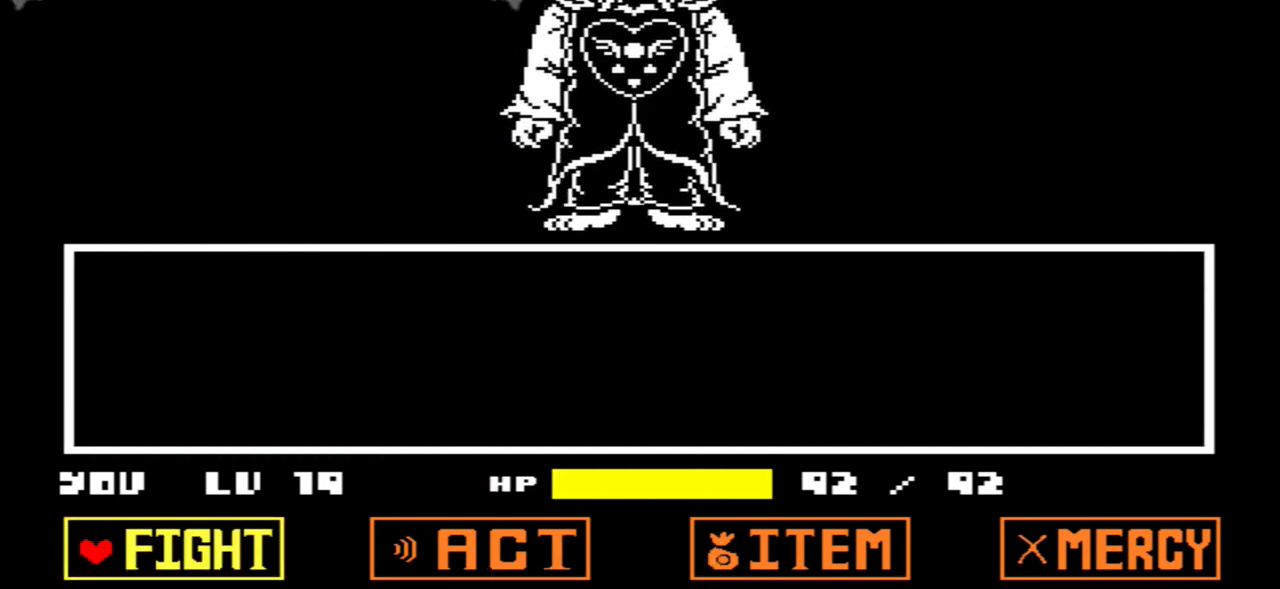
{"keys": ["z"], "events": [[133, "x", "down"], [267, "x", "up"], [434, "z", "down"]]}
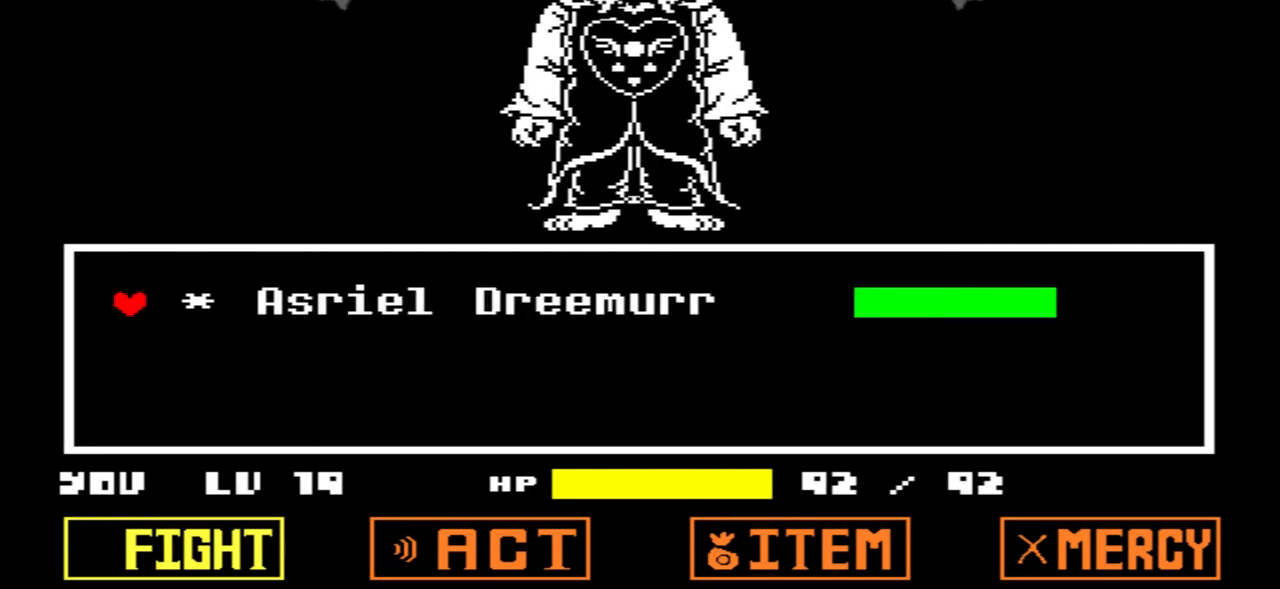
{"keys": [], "events": [[34, "z", "up"], [134, "z", "down"], [234, "z", "up"]]}
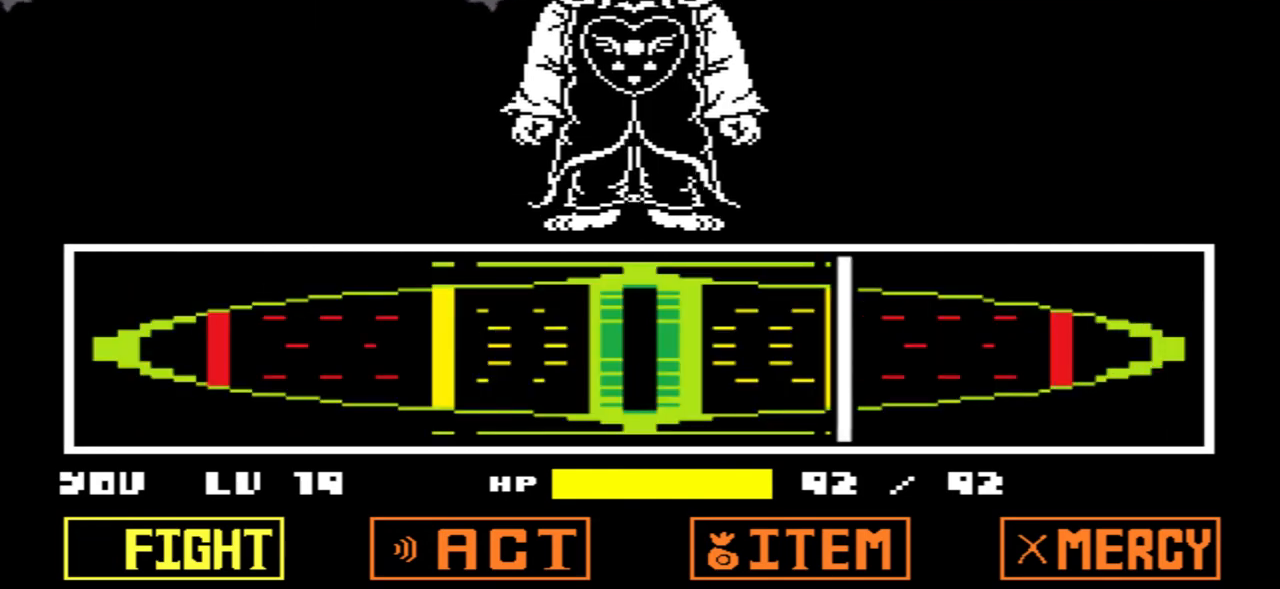
{"keys": [], "events": [[233, "z", "down"], [333, "z", "up"]]}